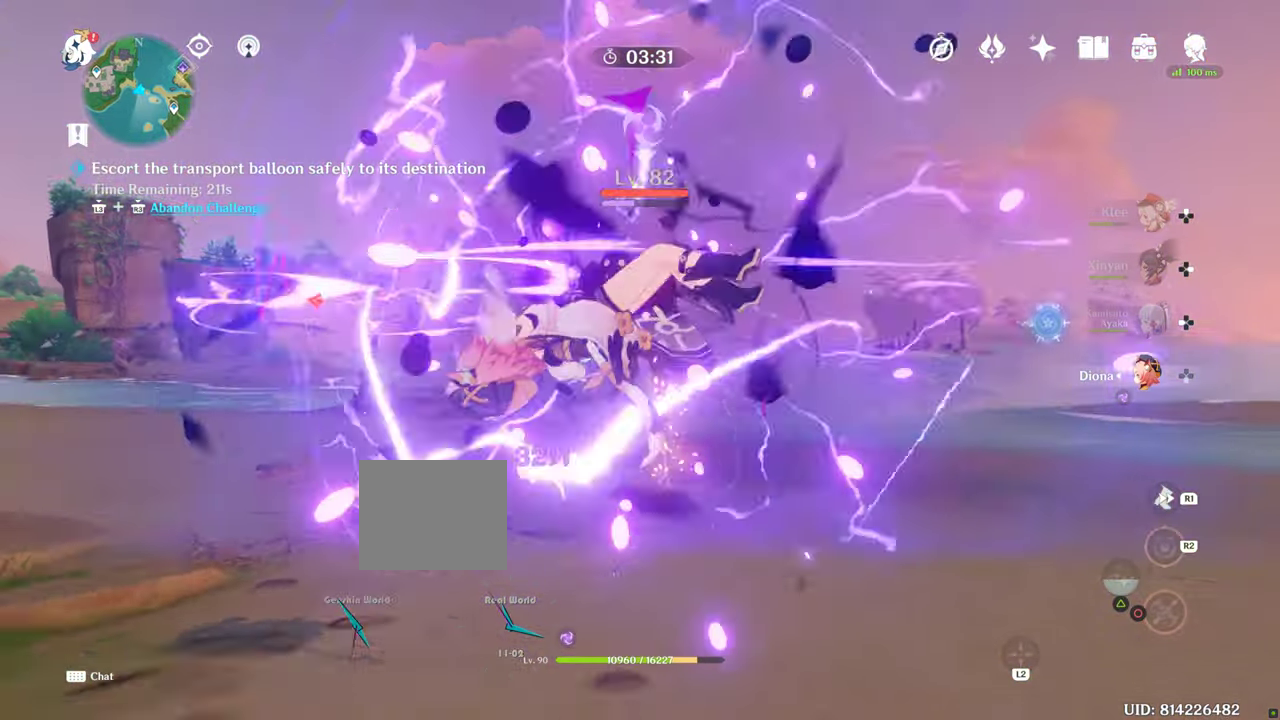
Gameplay with a controller (PlayStation layout); each line is a JSON object with the inputs held at the frame after it. "events" lists button and stick changes between this image and that frame as [ms after this image, input, new state], when the widget could be followed in between. Not read: L3 R3.
{"buttons": [], "left_stick": "center", "right_stick": "center", "events": [[17, "L2", "down"], [117, "left_stick", "up-left"], [334, "L2", "up"], [350, "left_stick", "center"]]}
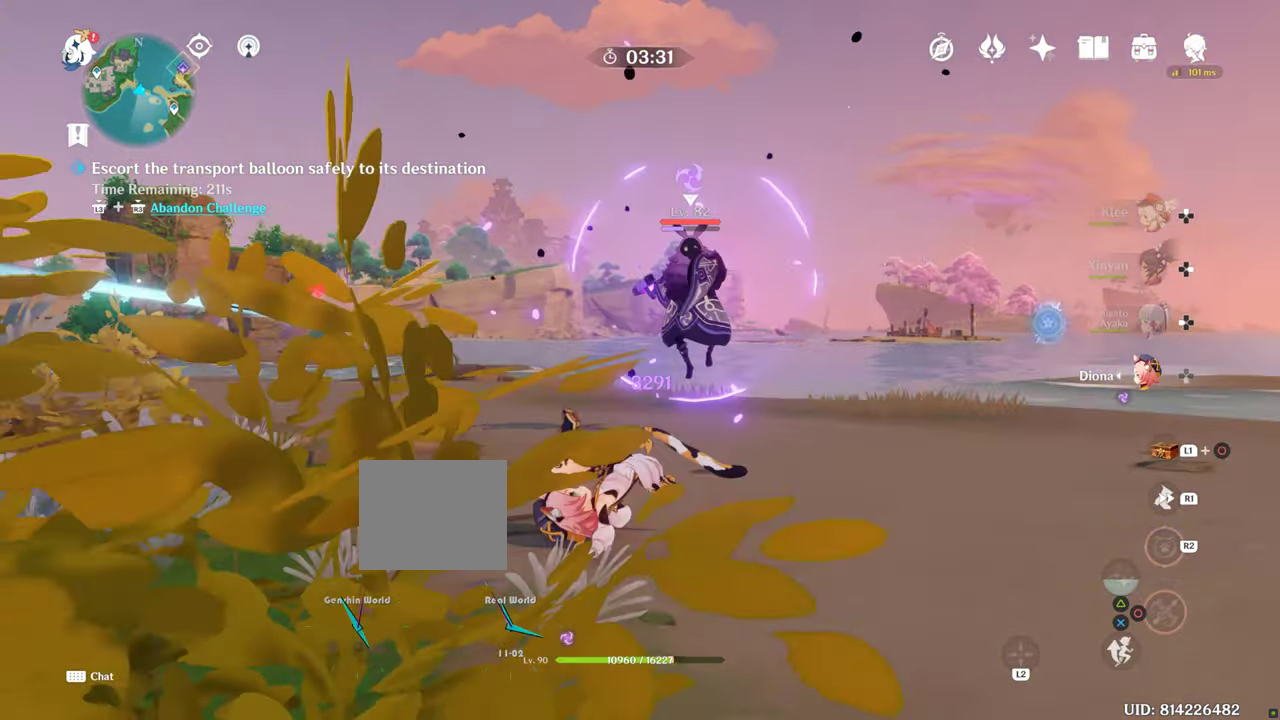
{"buttons": ["R1"], "left_stick": "up-right", "right_stick": "center", "events": [[84, "left_stick", "up"], [100, "R1", "down"], [217, "left_stick", "right"], [267, "R1", "up"], [417, "left_stick", "up-right"], [450, "R1", "down"]]}
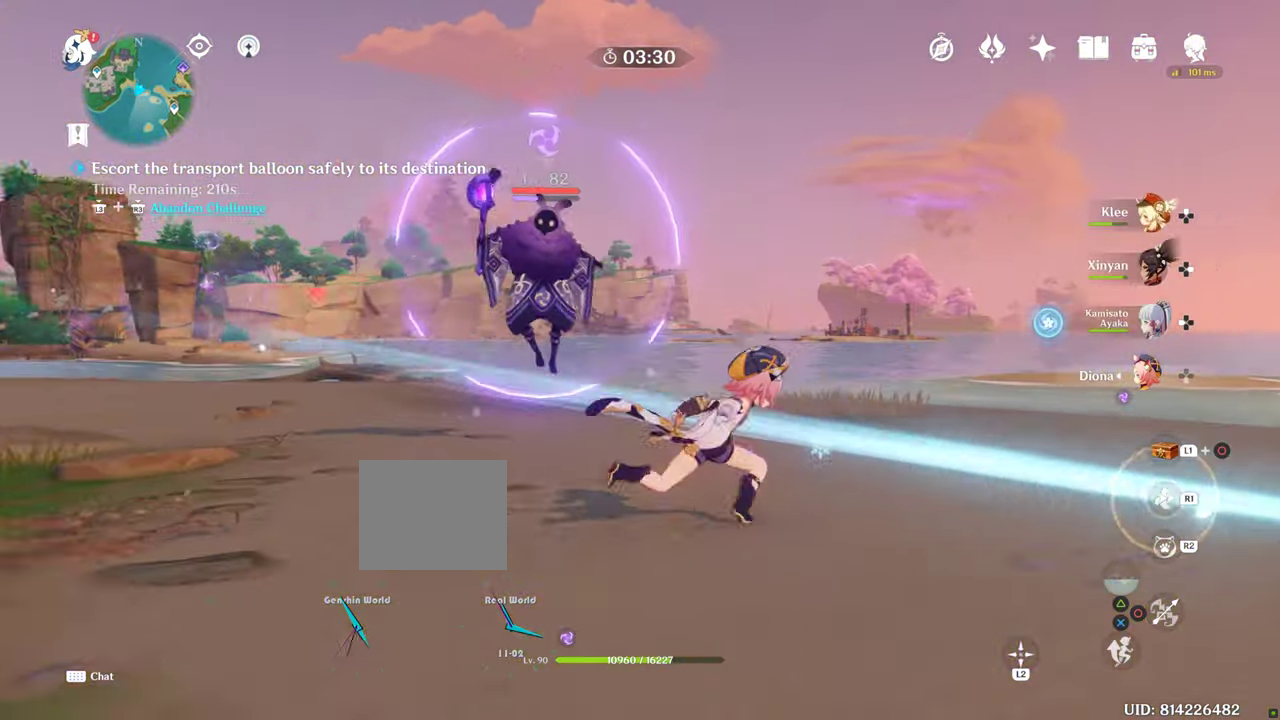
{"buttons": [], "left_stick": "up-right", "right_stick": "down-right", "events": [[117, "R1", "up"], [200, "right_stick", "down-right"], [334, "R1", "down"], [450, "R1", "up"]]}
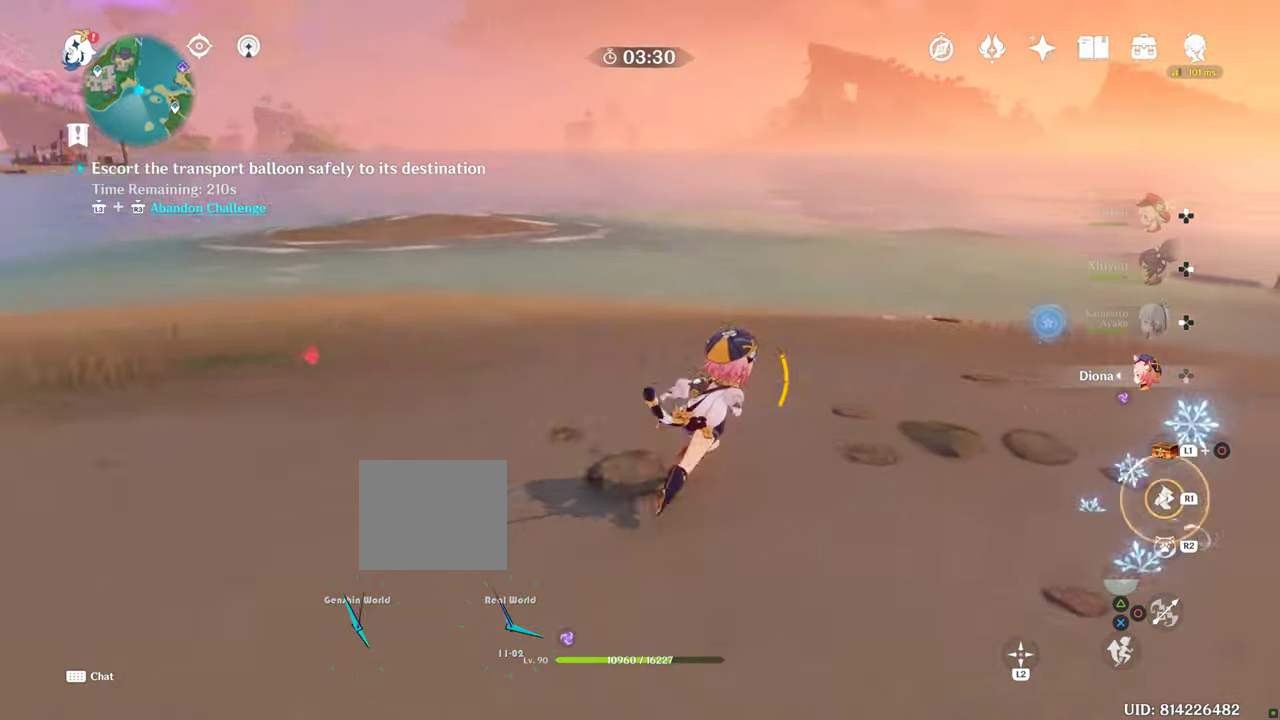
{"buttons": [], "left_stick": "center", "right_stick": "center", "events": [[17, "right_stick", "center"], [150, "left_stick", "up"], [250, "right_stick", "right"], [467, "left_stick", "center"], [484, "right_stick", "center"]]}
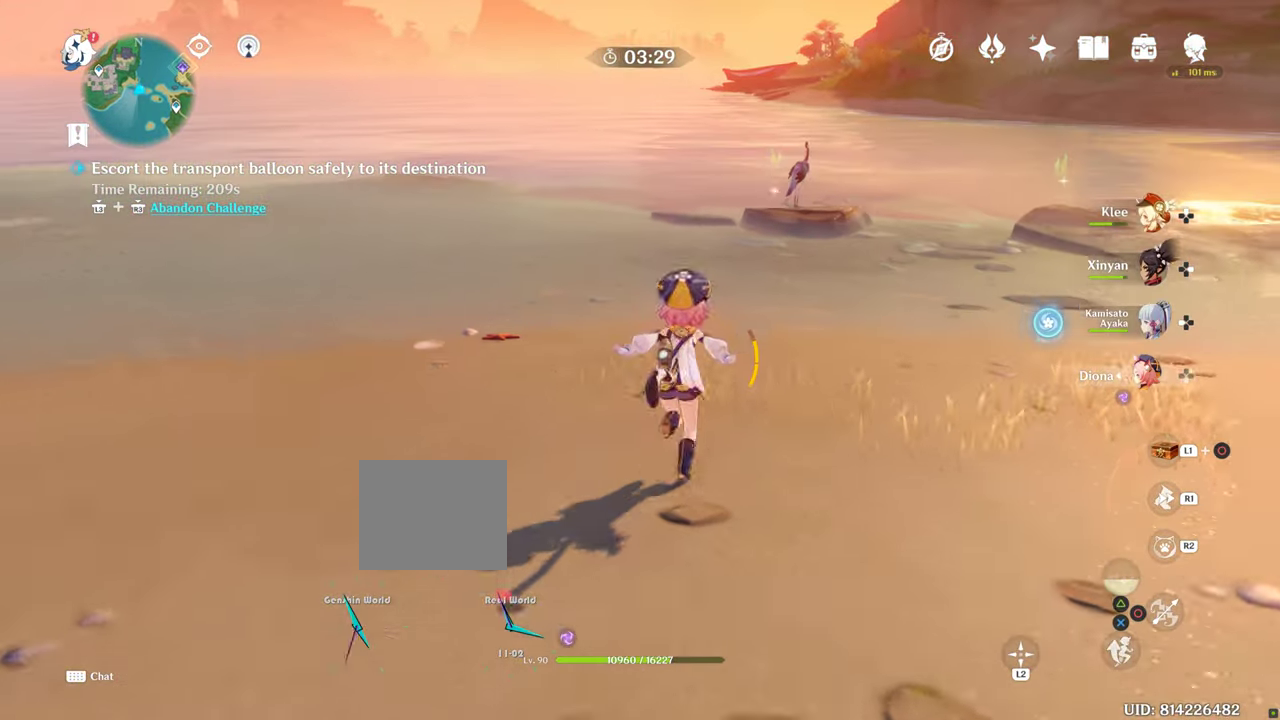
{"buttons": ["R1"], "left_stick": "up-left", "right_stick": "center", "events": [[217, "left_stick", "left"], [217, "right_stick", "up-right"], [434, "left_stick", "up-left"], [434, "right_stick", "center"], [484, "R1", "down"]]}
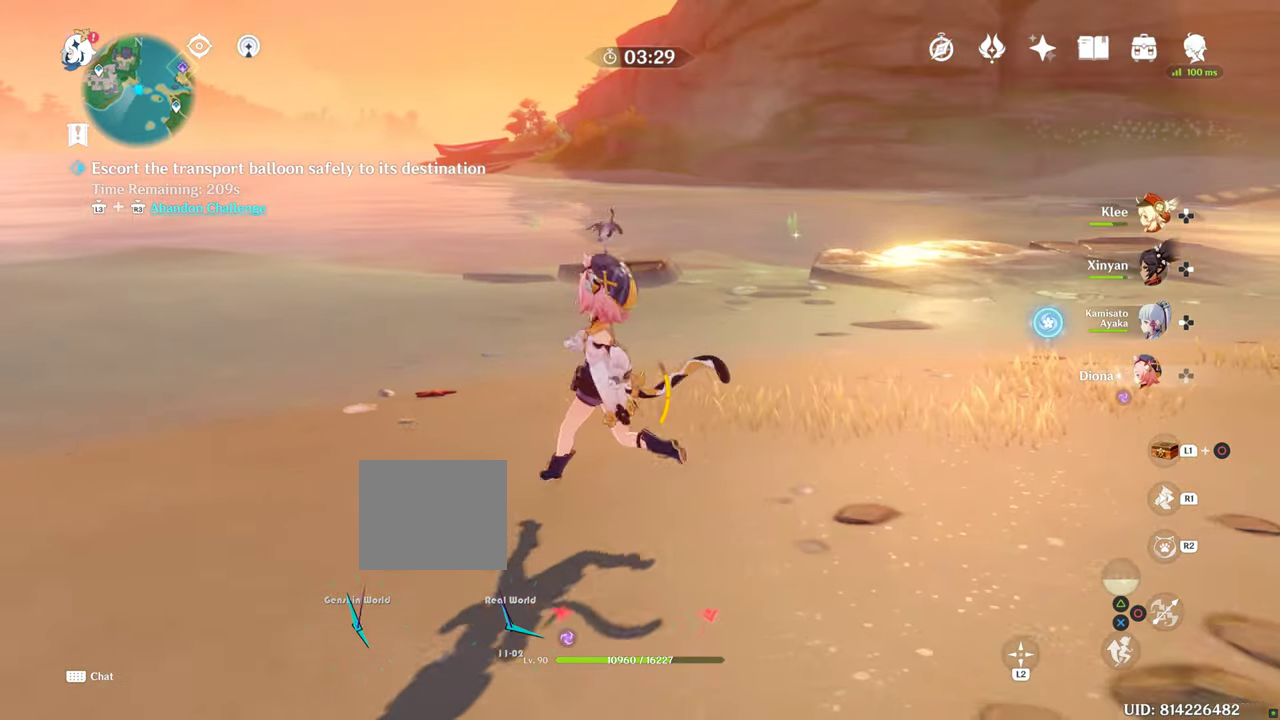
{"buttons": ["R1"], "left_stick": "up", "right_stick": "center", "events": [[150, "R1", "up"], [184, "left_stick", "left"], [450, "left_stick", "up"], [500, "R1", "down"]]}
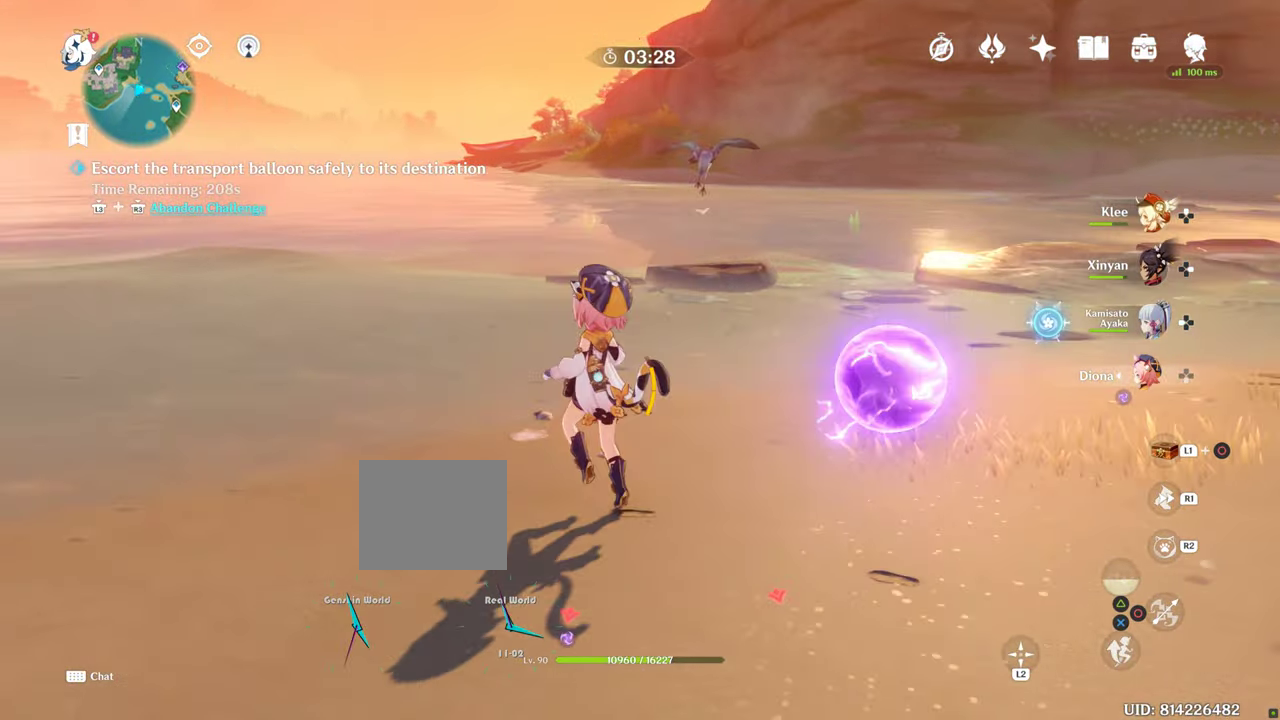
{"buttons": [], "left_stick": "up", "right_stick": "center", "events": [[184, "R1", "up"]]}
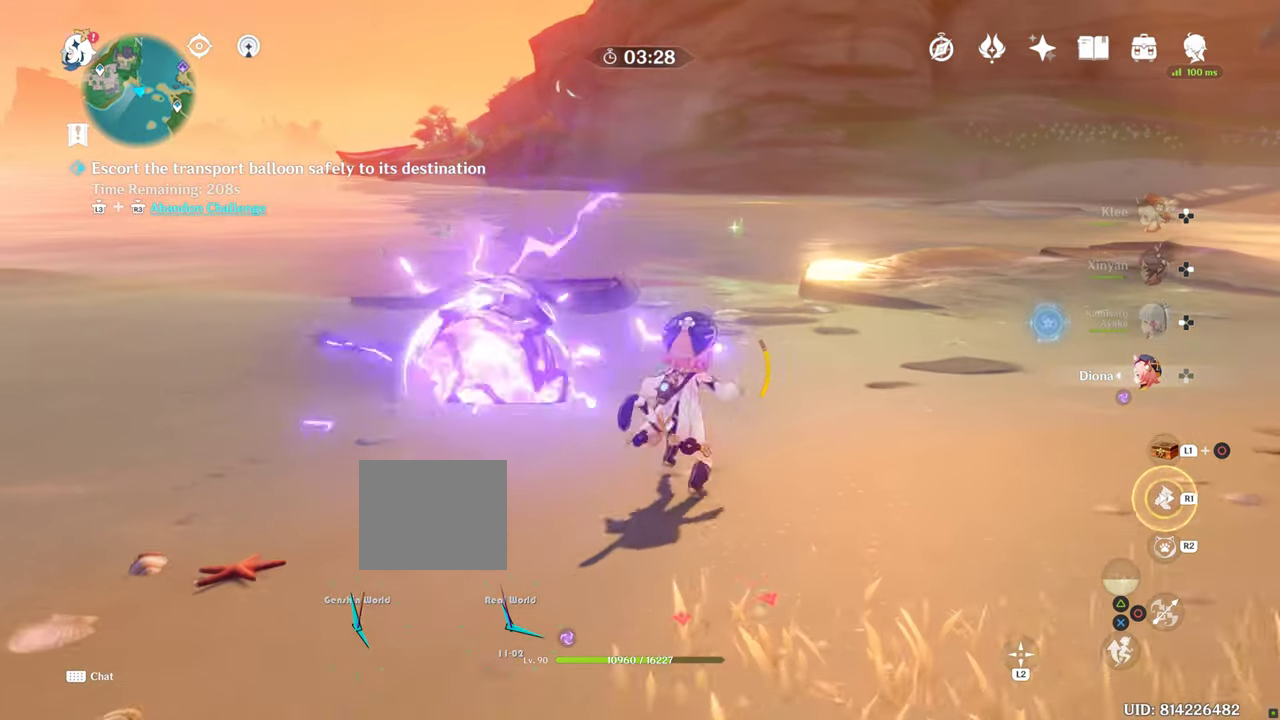
{"buttons": [], "left_stick": "up", "right_stick": "center", "events": [[184, "right_stick", "right"], [450, "right_stick", "center"]]}
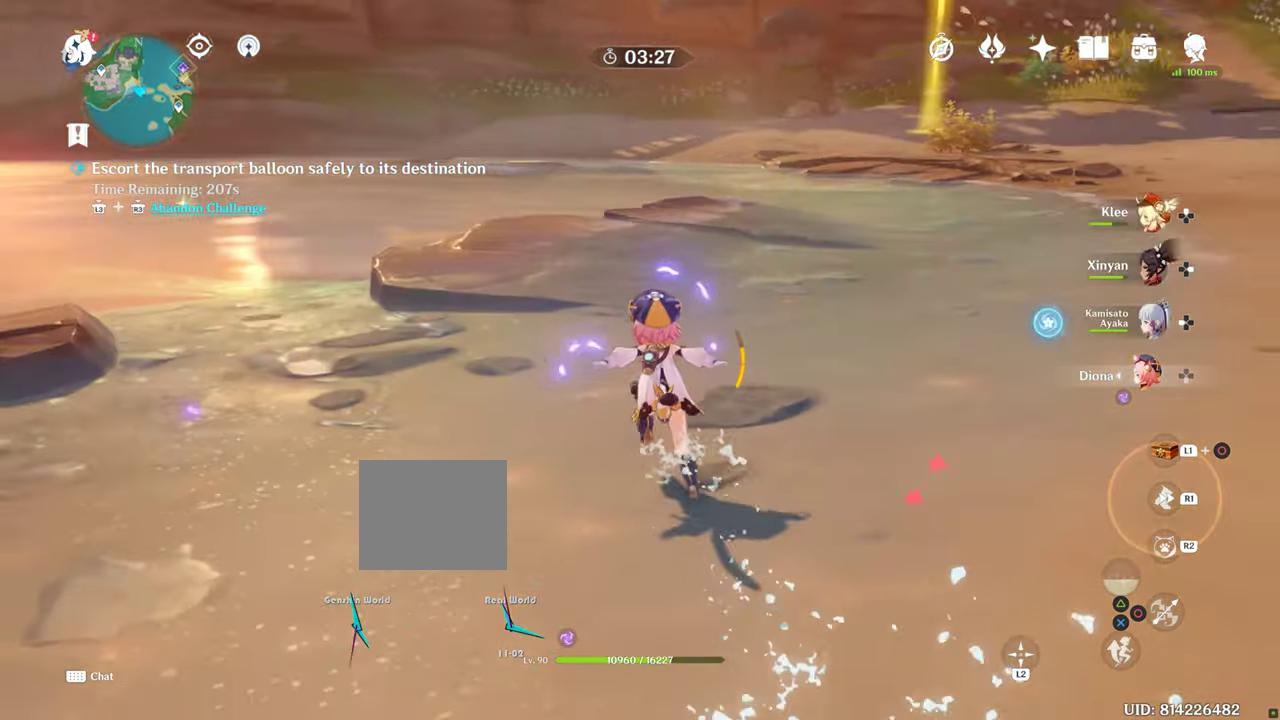
{"buttons": [], "left_stick": "up", "right_stick": "right", "events": [[450, "right_stick", "right"]]}
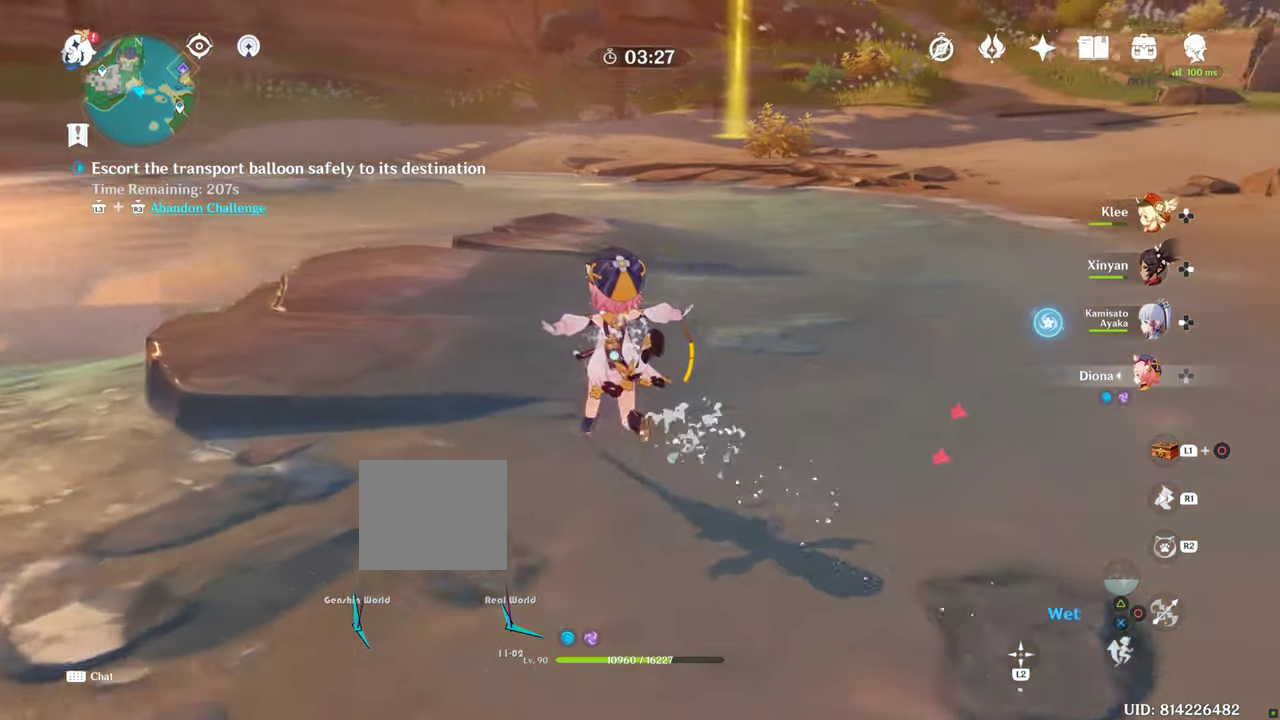
{"buttons": [], "left_stick": "up", "right_stick": "center", "events": [[316, "right_stick", "center"]]}
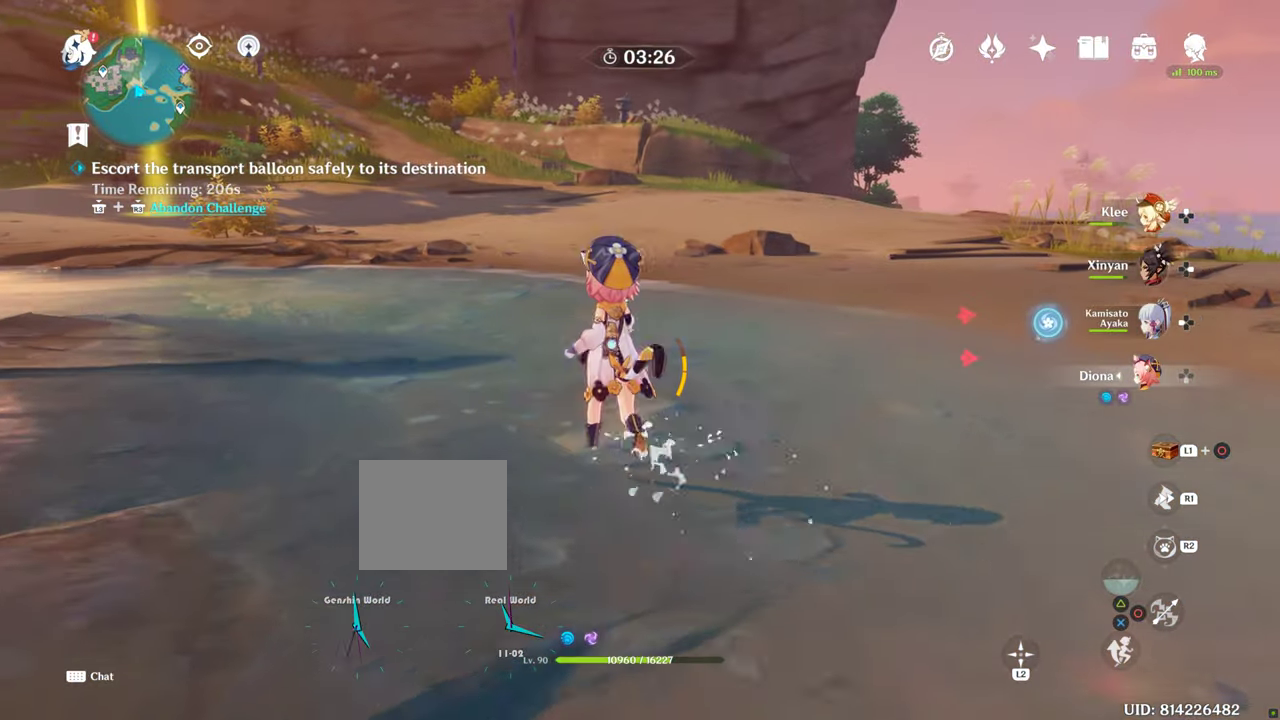
{"buttons": [], "left_stick": "up-left", "right_stick": "left", "events": [[216, "right_stick", "left"], [350, "left_stick", "up-left"]]}
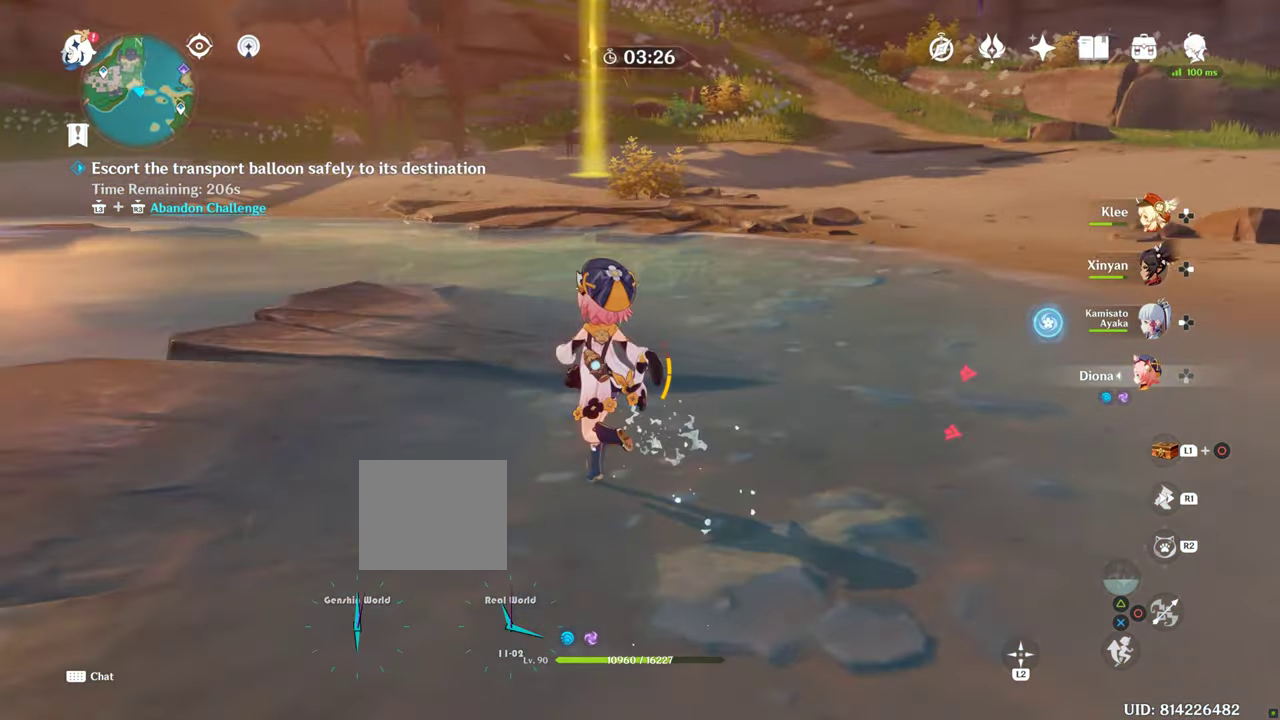
{"buttons": [], "left_stick": "up-left", "right_stick": "left", "events": [[33, "R1", "down"], [283, "R1", "up"]]}
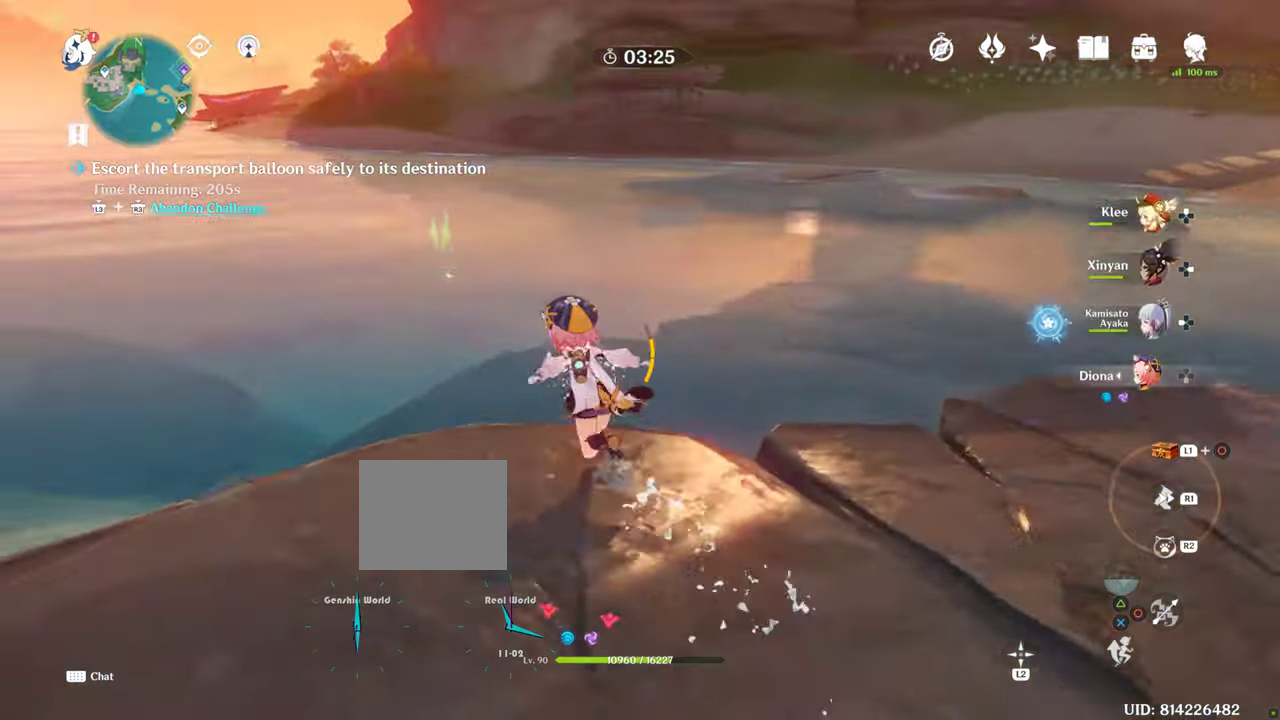
{"buttons": [], "left_stick": "up-right", "right_stick": "center", "events": [[233, "left_stick", "up"], [366, "right_stick", "center"], [466, "left_stick", "up-right"]]}
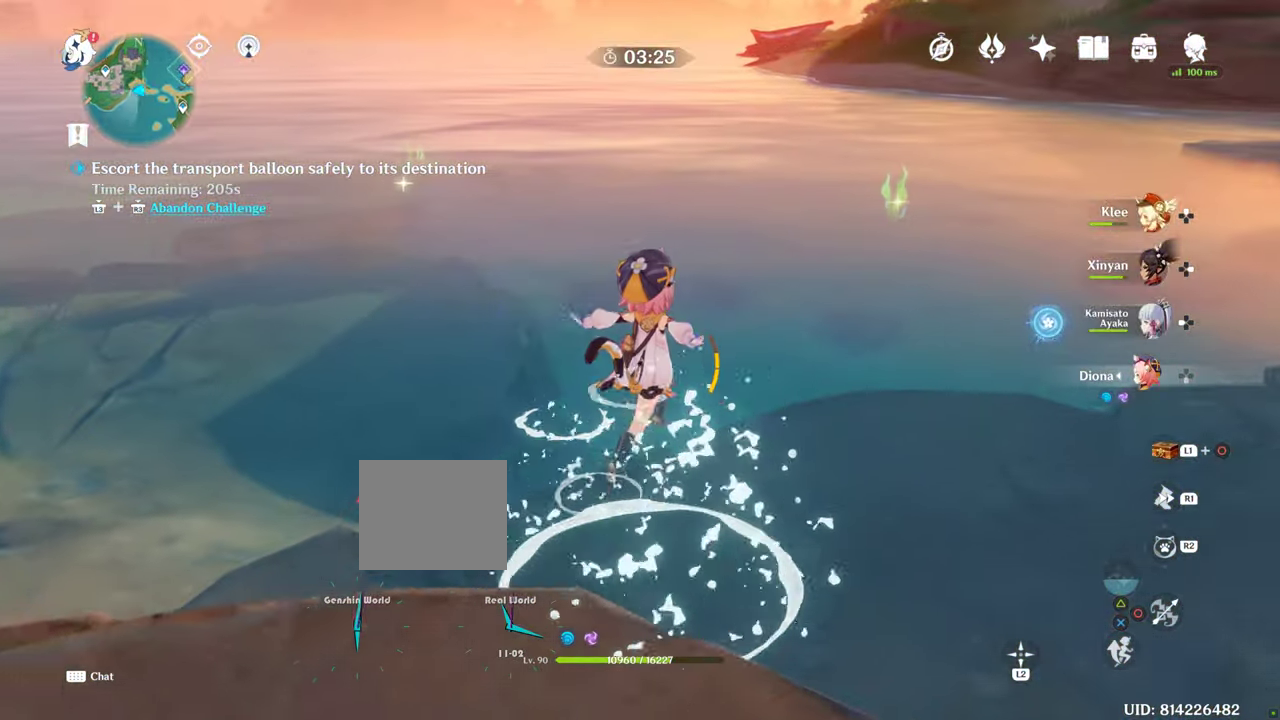
{"buttons": ["CROSS"], "left_stick": "center", "right_stick": "center", "events": [[283, "left_stick", "up"], [500, "CROSS", "down"], [500, "left_stick", "center"]]}
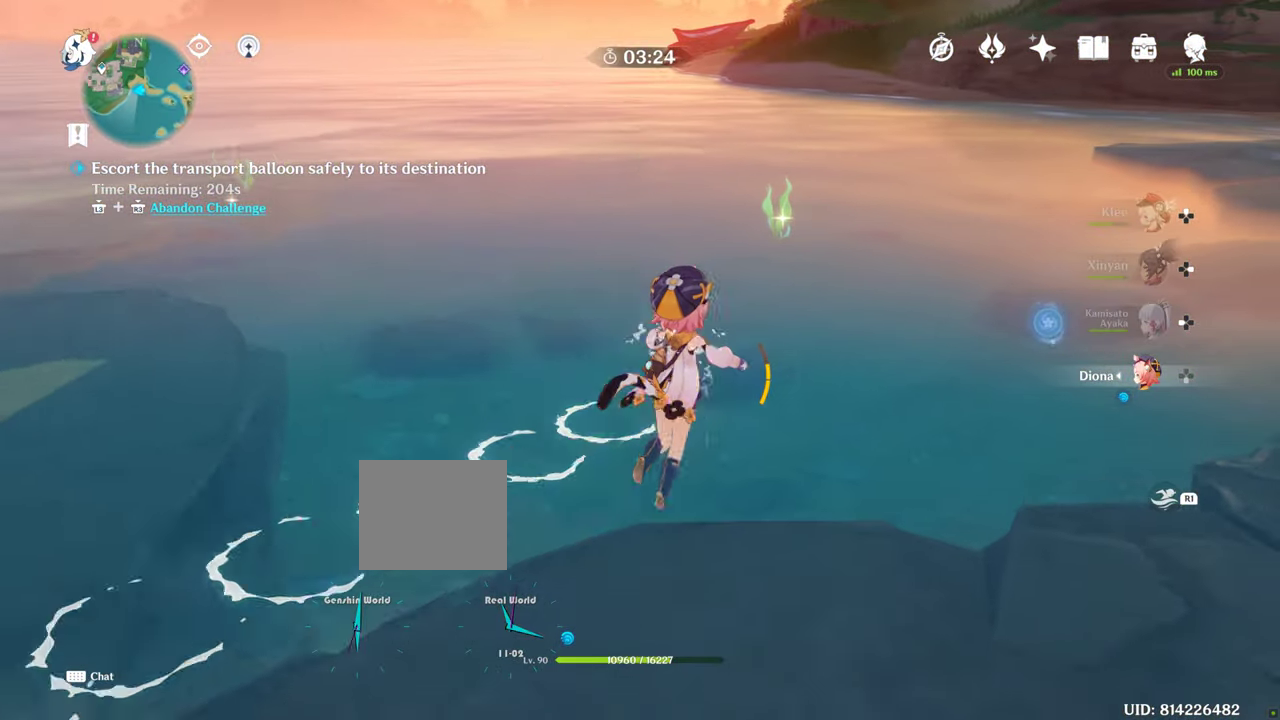
{"buttons": ["R1"], "left_stick": "up", "right_stick": "center", "events": [[50, "CROSS", "up"], [66, "L1", "down"], [83, "L1", "up"], [200, "left_stick", "up"], [350, "R1", "down"]]}
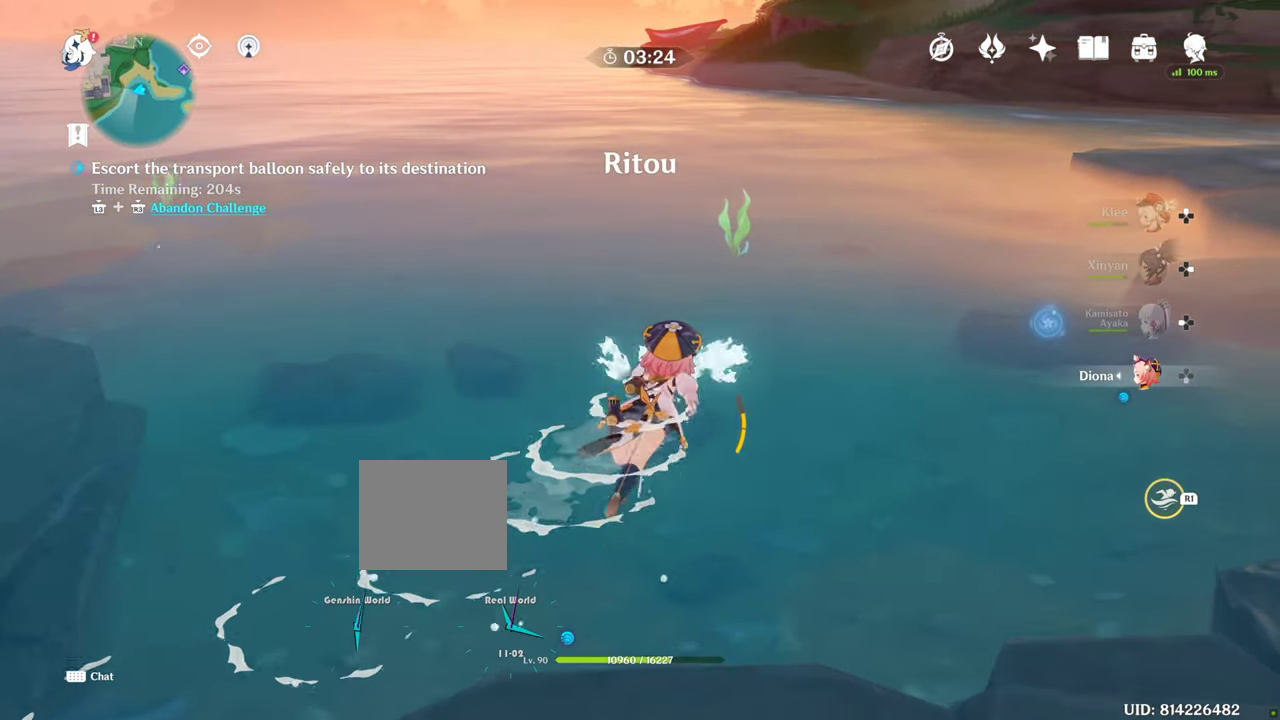
{"buttons": ["R1"], "left_stick": "up", "right_stick": "up-left", "events": [[400, "right_stick", "up-left"]]}
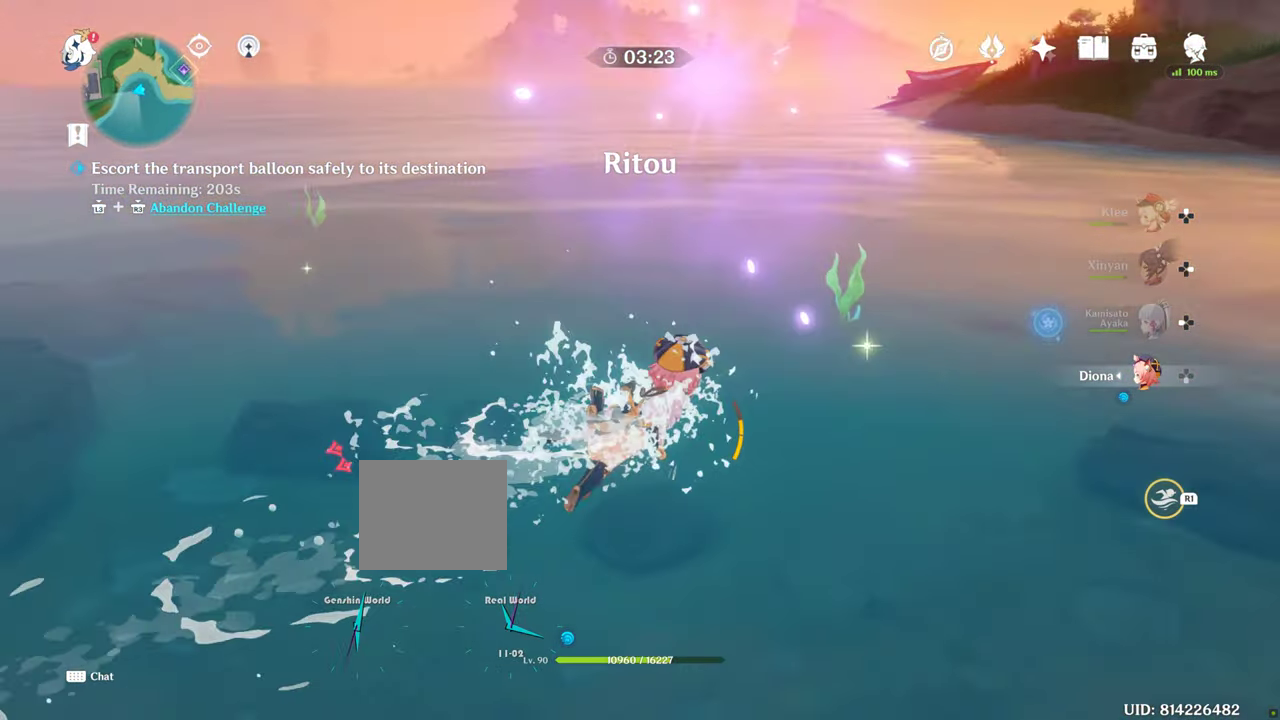
{"buttons": ["R1"], "left_stick": "right", "right_stick": "center", "events": [[216, "L1", "down"], [216, "left_stick", "up-right"], [216, "right_stick", "center"], [233, "L1", "up"], [483, "left_stick", "right"]]}
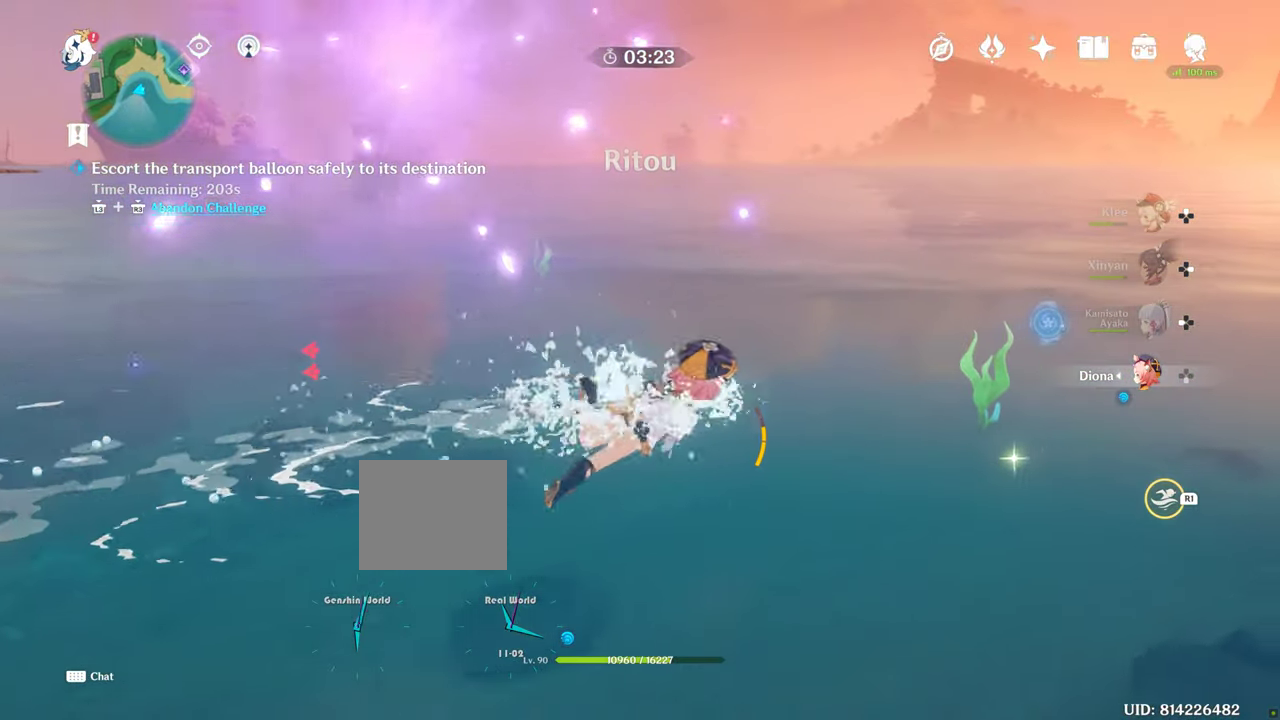
{"buttons": ["R1"], "left_stick": "right", "right_stick": "left", "events": [[333, "L1", "down"], [366, "L1", "up"], [400, "right_stick", "left"]]}
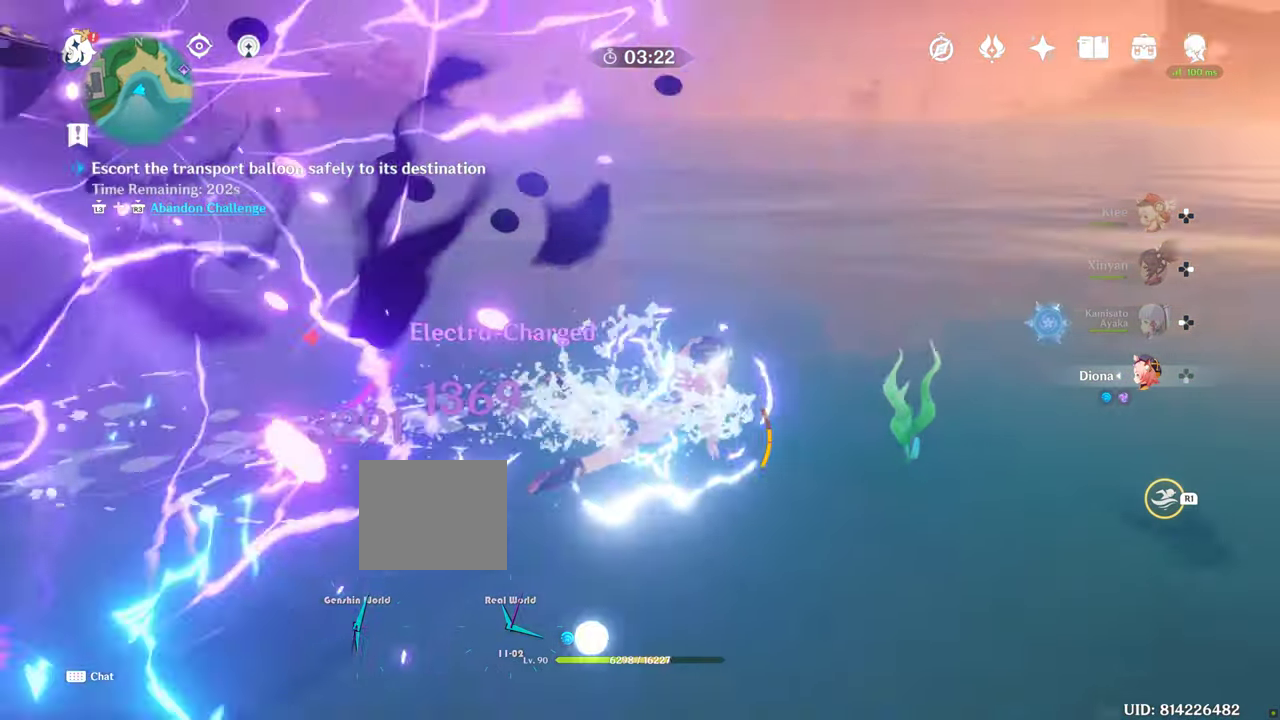
{"buttons": ["R1"], "left_stick": "right", "right_stick": "center", "events": [[33, "right_stick", "center"]]}
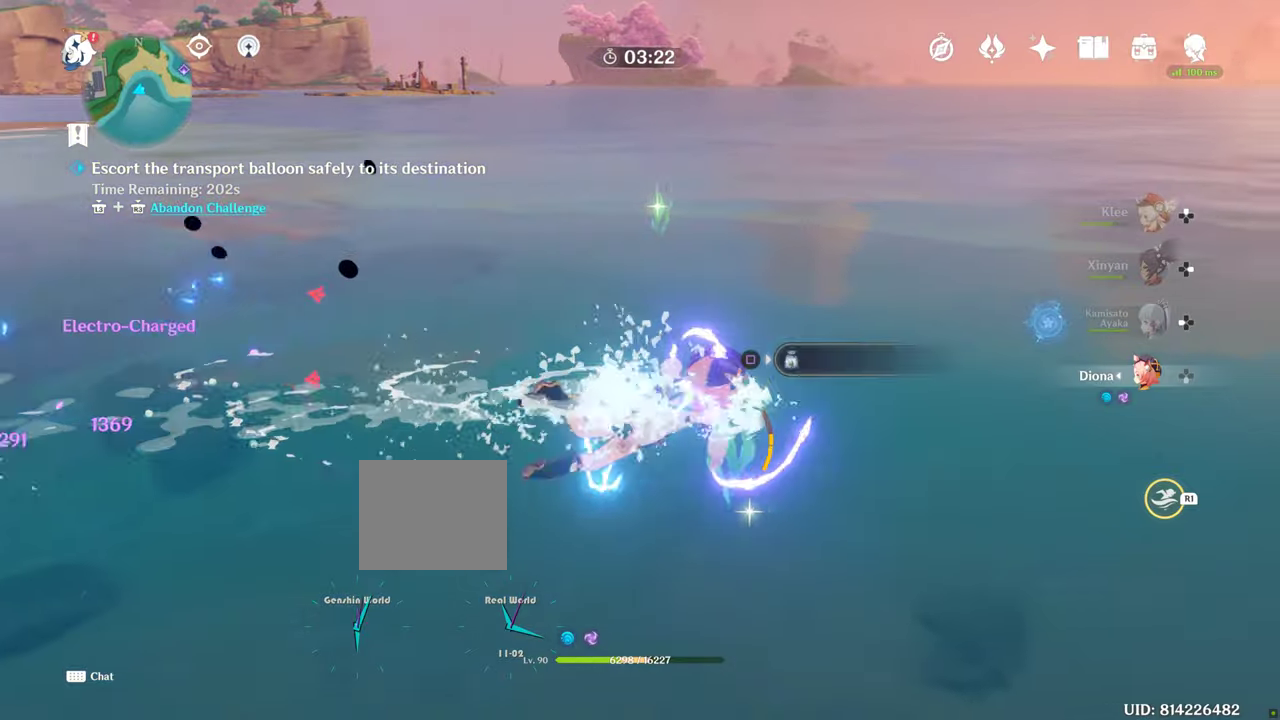
{"buttons": [], "left_stick": "up", "right_stick": "center", "events": [[17, "left_stick", "up-right"], [67, "R1", "up"], [67, "SQUARE", "down"], [167, "SQUARE", "up"], [167, "left_stick", "up"], [283, "SQUARE", "down"], [333, "SQUARE", "up"]]}
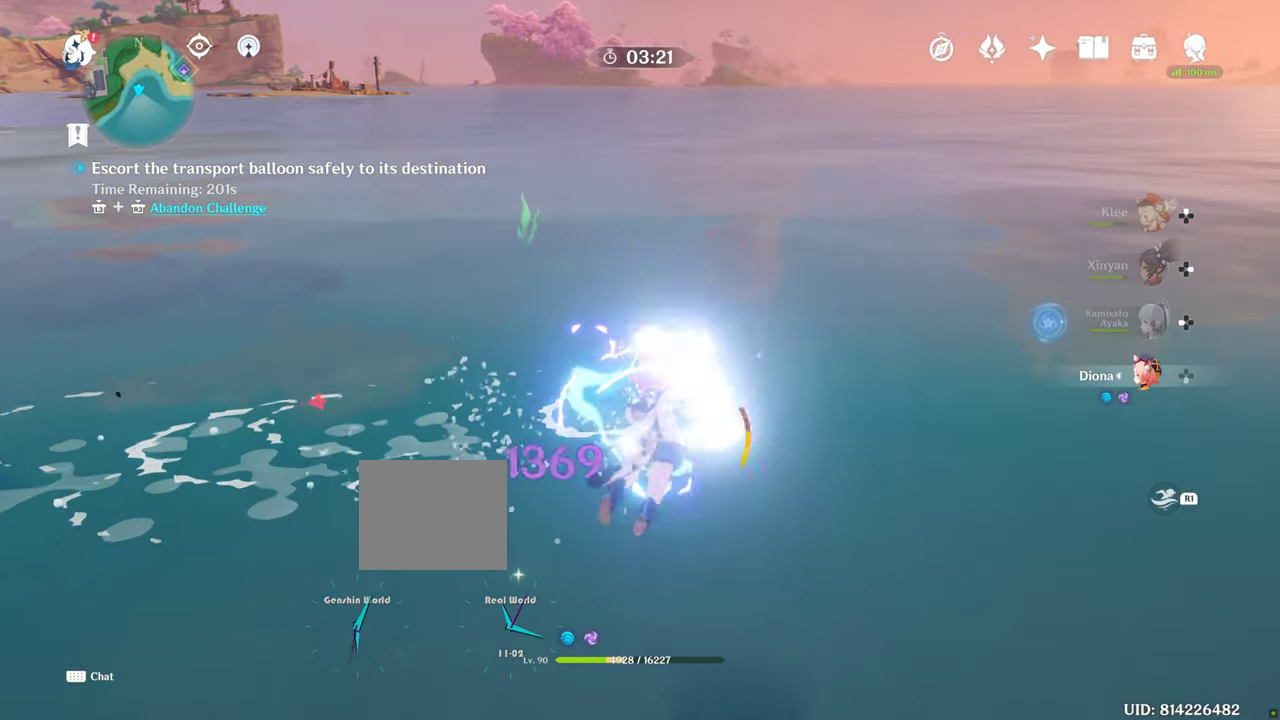
{"buttons": ["R1"], "left_stick": "up", "right_stick": "center", "events": [[183, "R1", "down"]]}
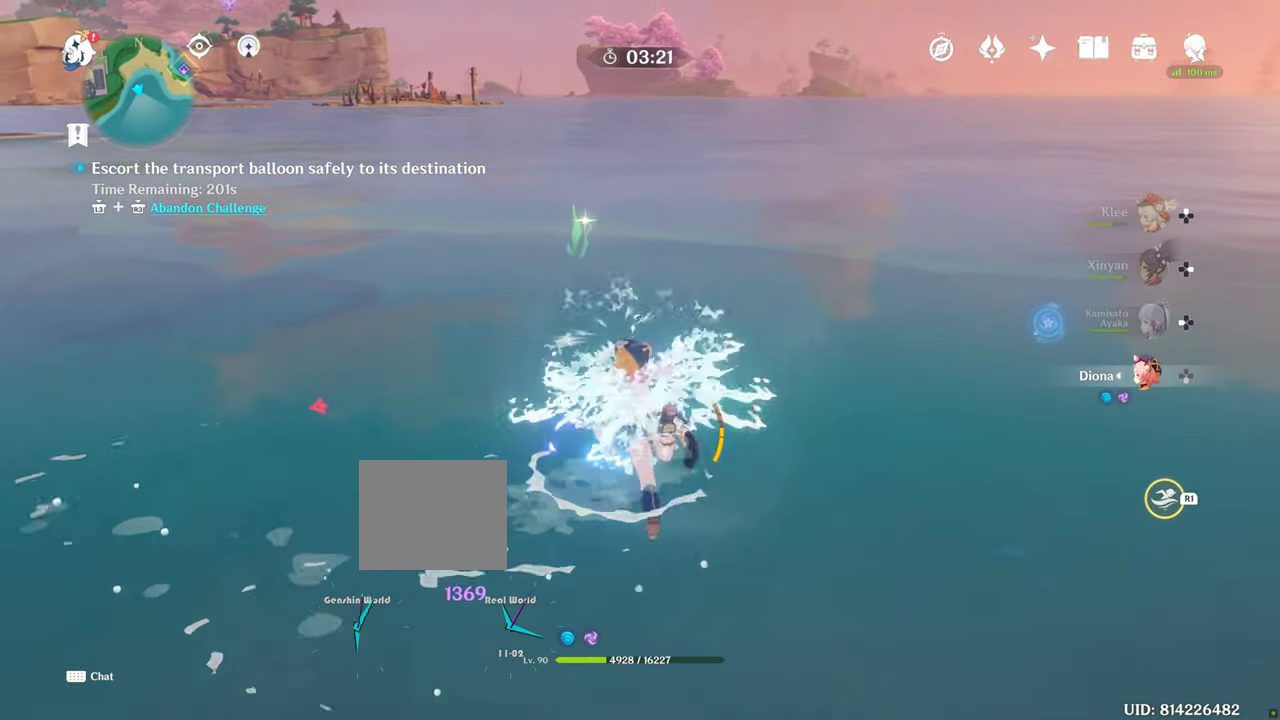
{"buttons": ["R1"], "left_stick": "up", "right_stick": "center", "events": [[100, "right_stick", "up-left"], [367, "right_stick", "center"]]}
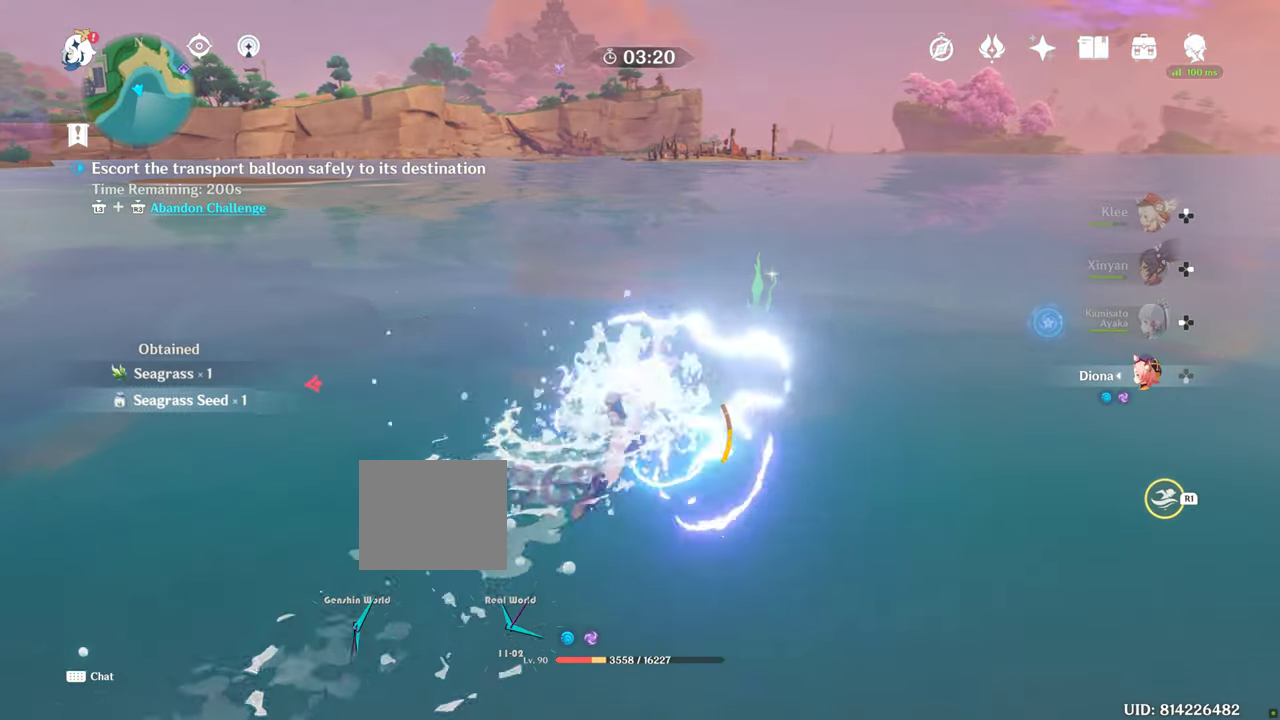
{"buttons": ["R1"], "left_stick": "up", "right_stick": "left", "events": [[100, "R1", "up"], [117, "R1", "down"], [367, "right_stick", "left"]]}
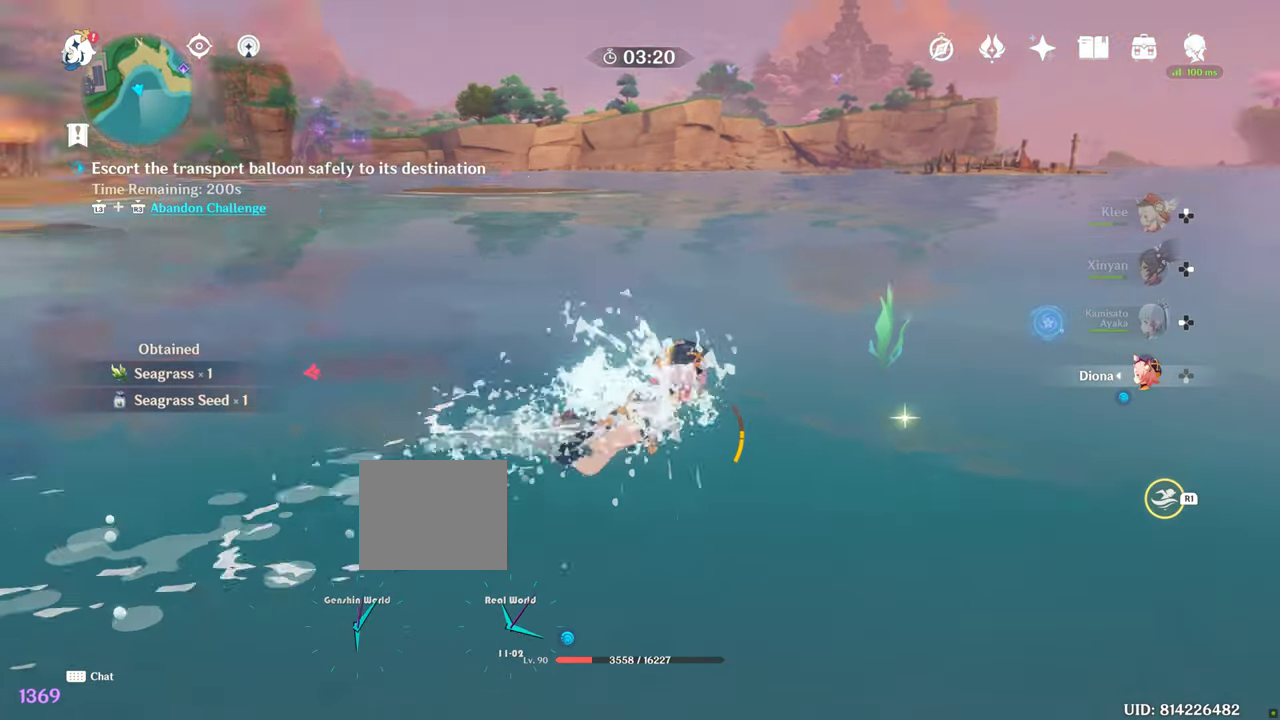
{"buttons": ["R1"], "left_stick": "up-right", "right_stick": "center", "events": [[100, "left_stick", "up-right"], [100, "right_stick", "center"]]}